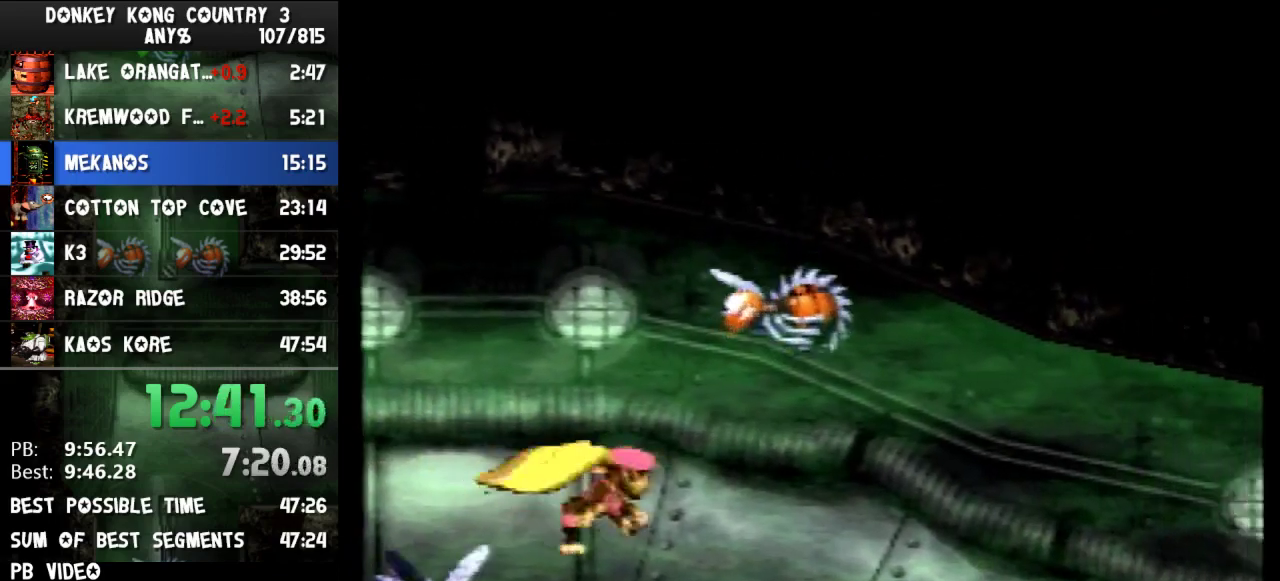
Gameplay with a controller (Nintendo layout); each line is a JSON object with the inputs held at the frame after it. "events" lists button and stick changes between this image and that frame as [ms after this image, input, new state], when the widget could be followed in between. Not read: L3 R3.
{"buttons": ["Y", "DPAD_RIGHT"]}
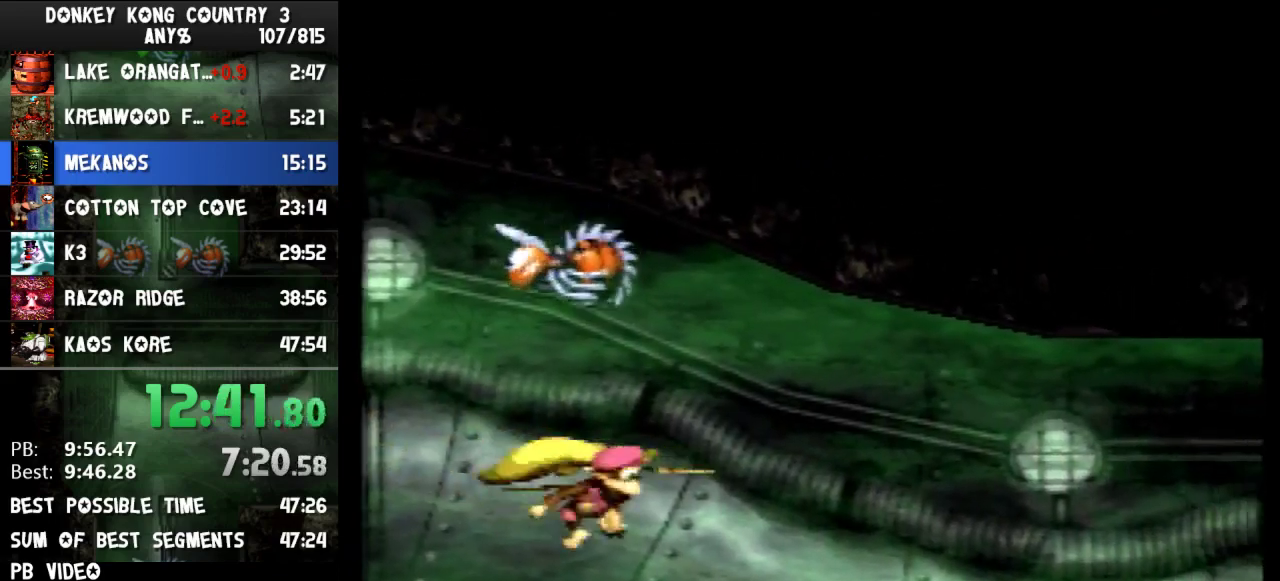
{"buttons": ["Y", "DPAD_RIGHT"]}
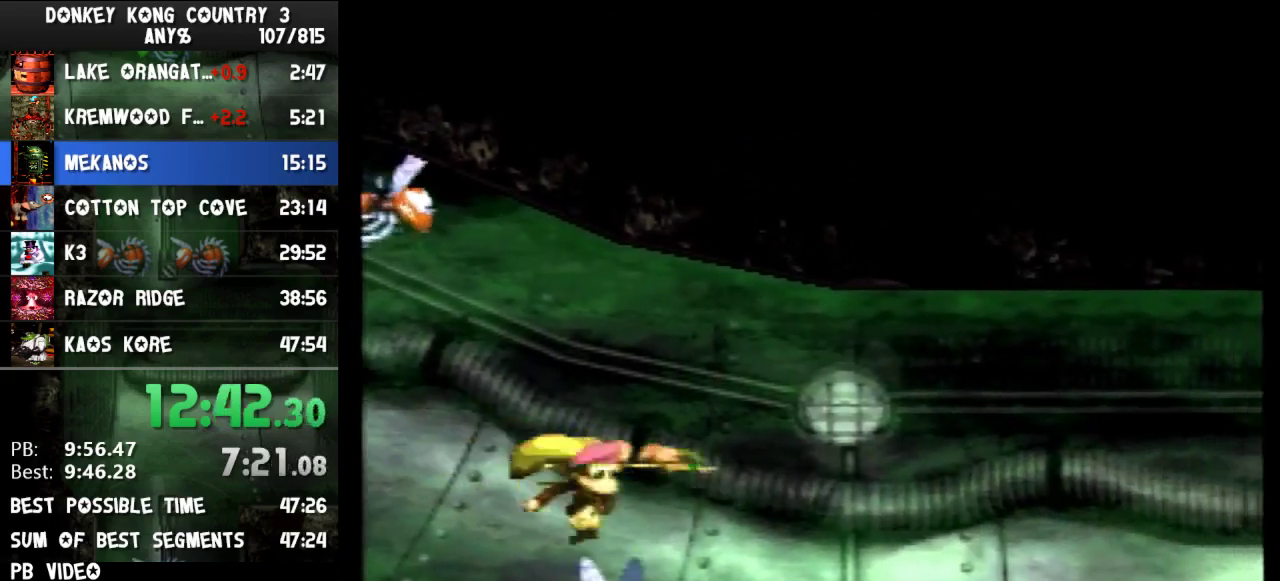
{"buttons": ["Y", "DPAD_RIGHT"]}
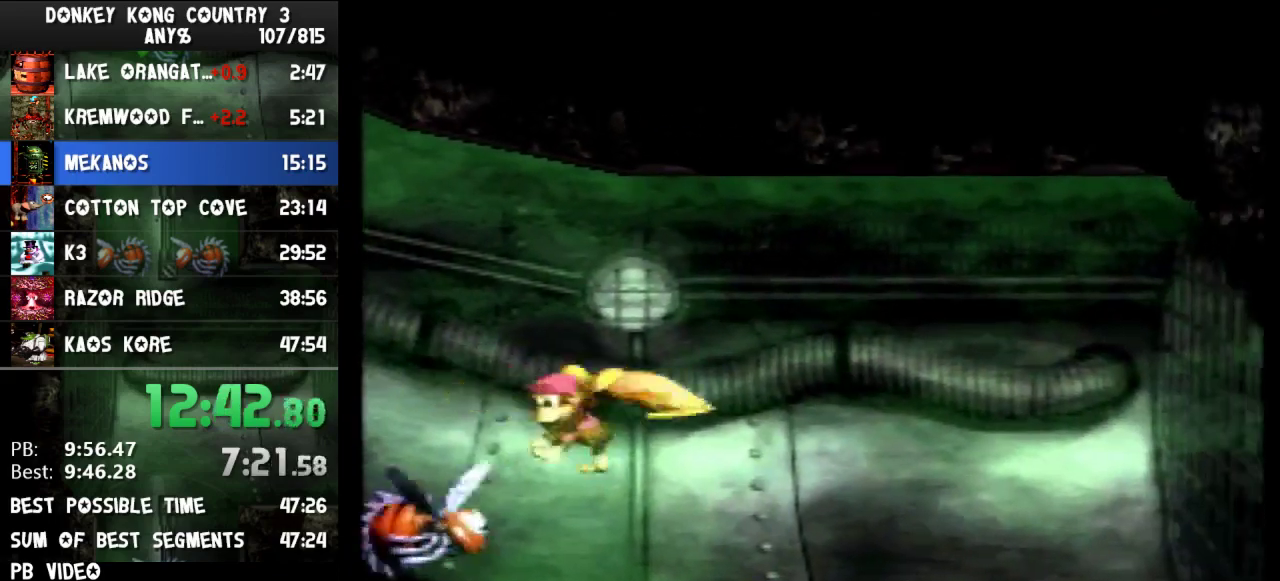
{"buttons": ["Y"], "events": [[467, "Y", "up"], [500, "DPAD_RIGHT", "up"], [500, "Y", "down"]]}
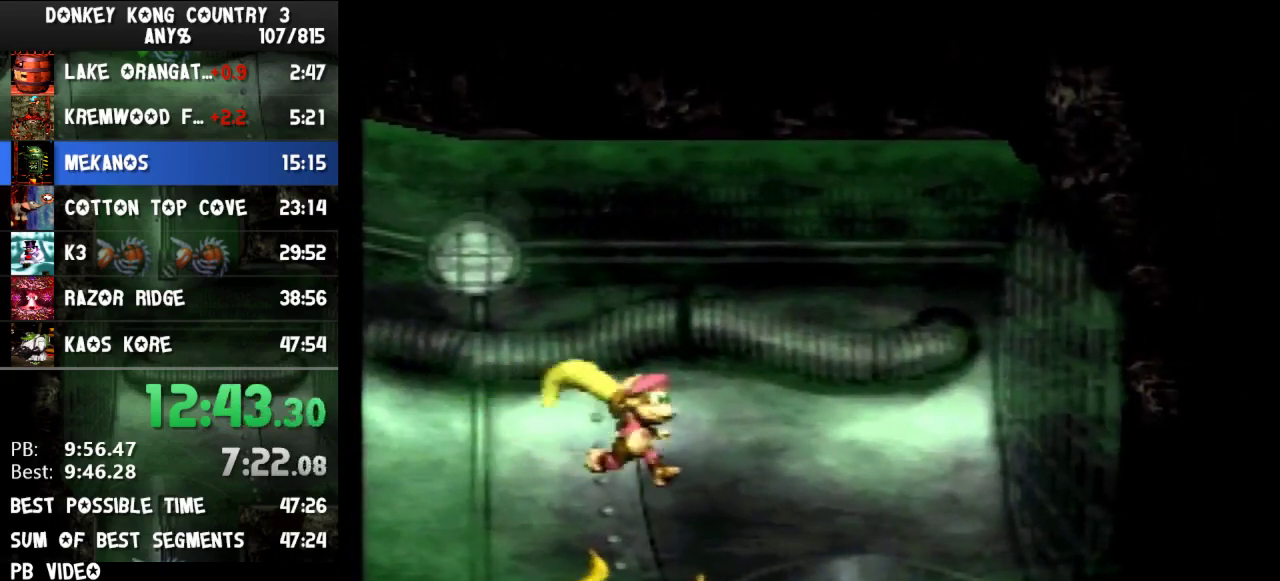
{"buttons": ["Y", "DPAD_LEFT"], "events": [[267, "DPAD_LEFT", "down"]]}
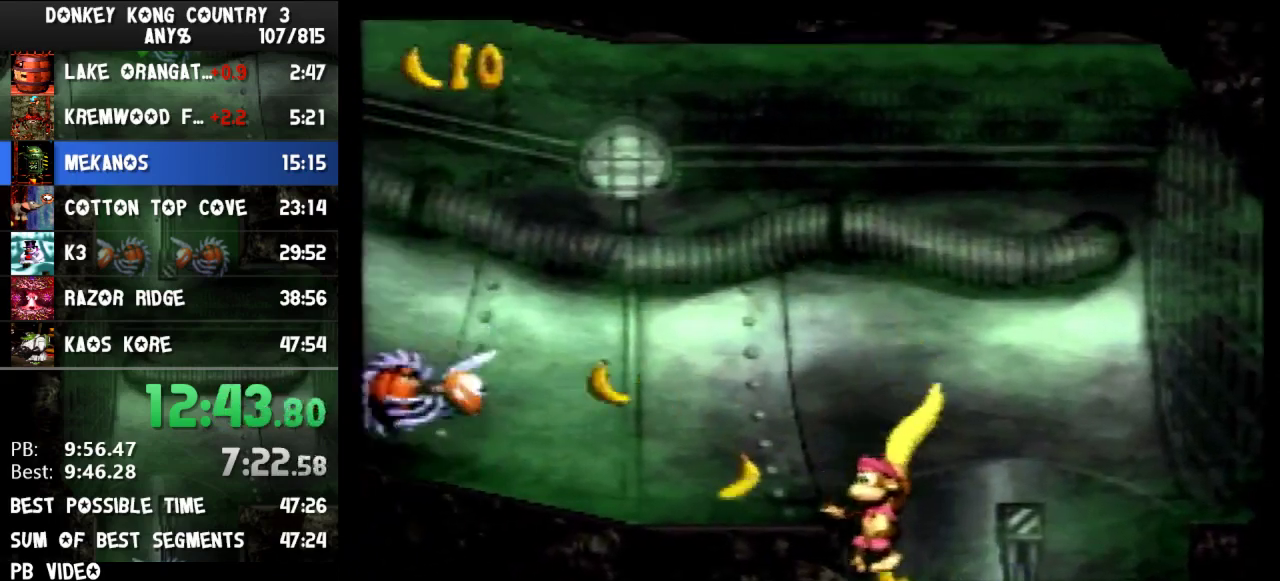
{"buttons": ["Y", "DPAD_LEFT"]}
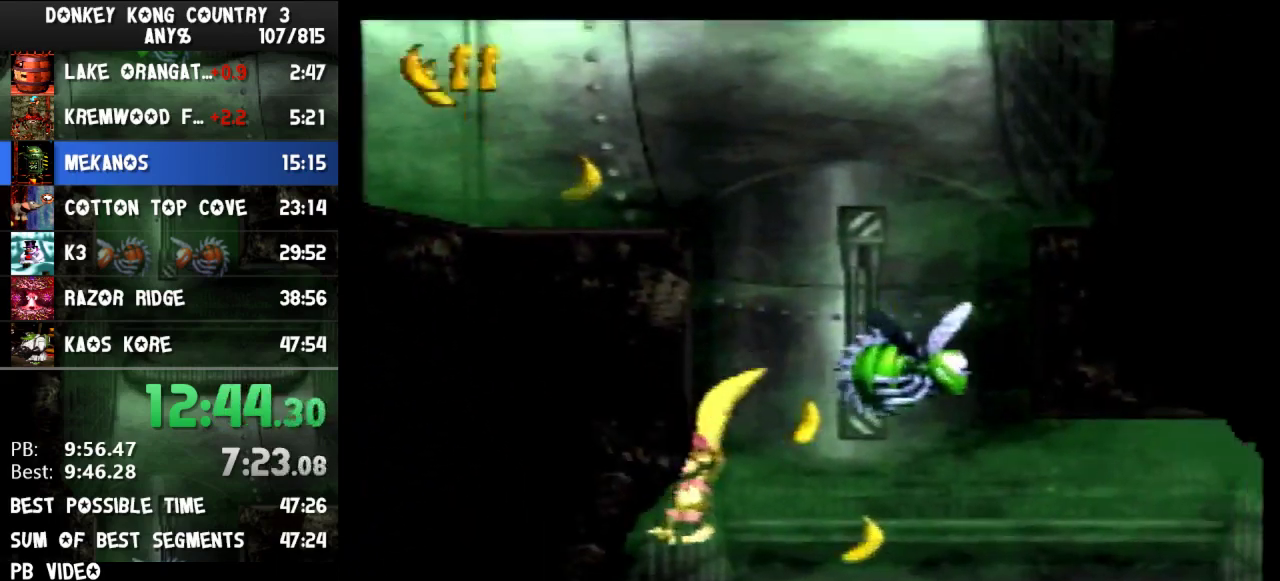
{"buttons": ["Y"], "events": [[167, "DPAD_LEFT", "up"]]}
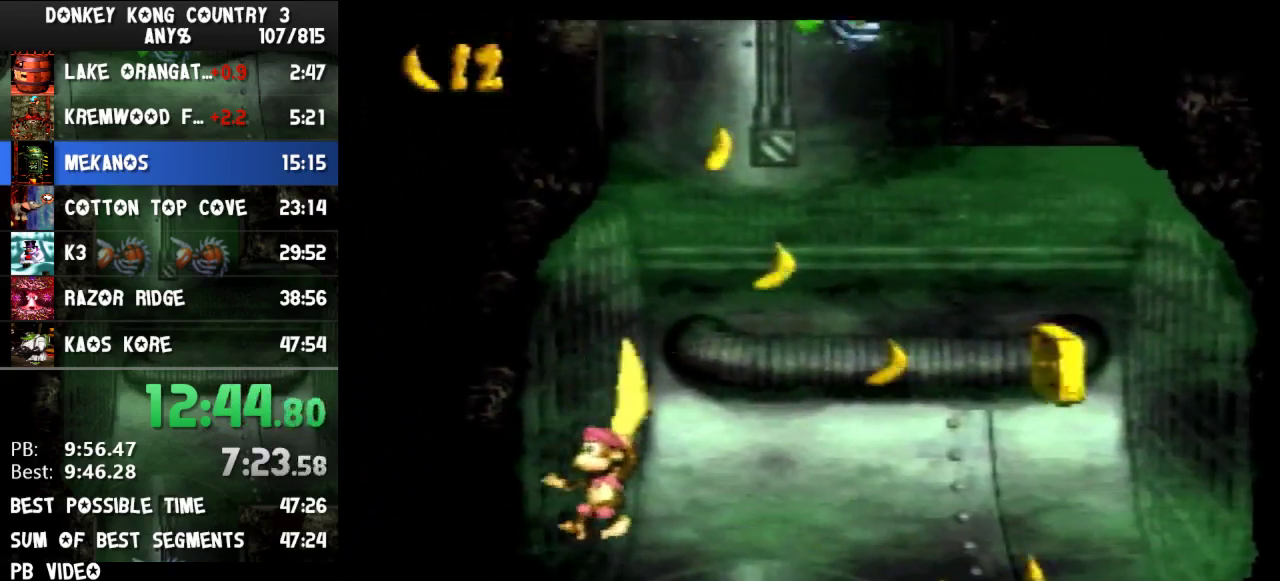
{"buttons": ["Y"]}
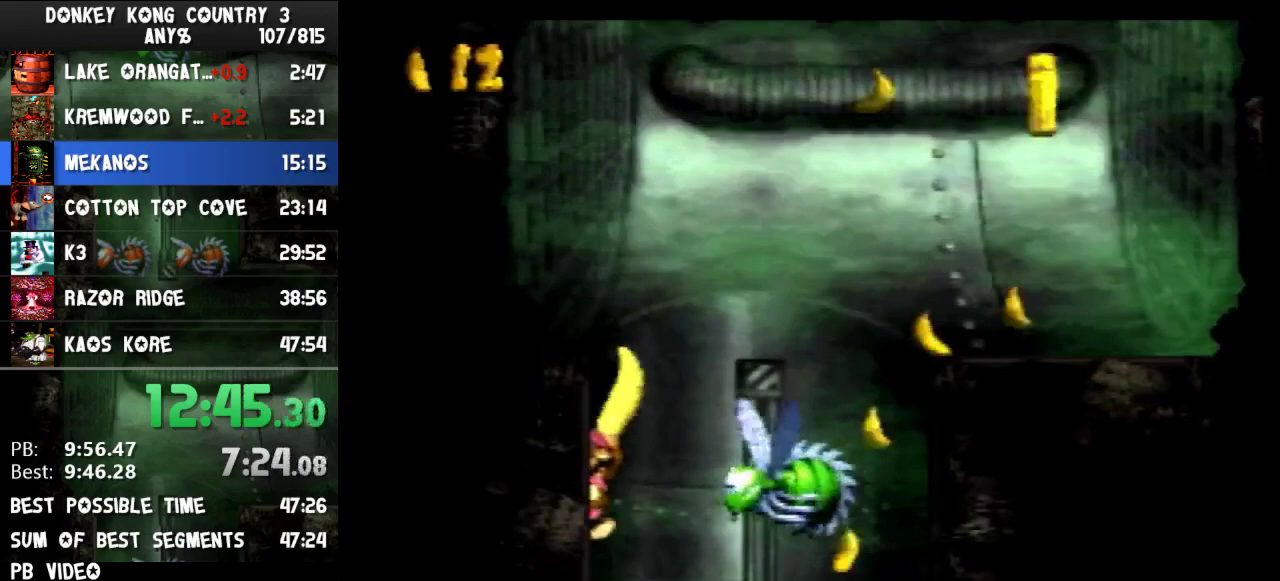
{"buttons": ["Y"]}
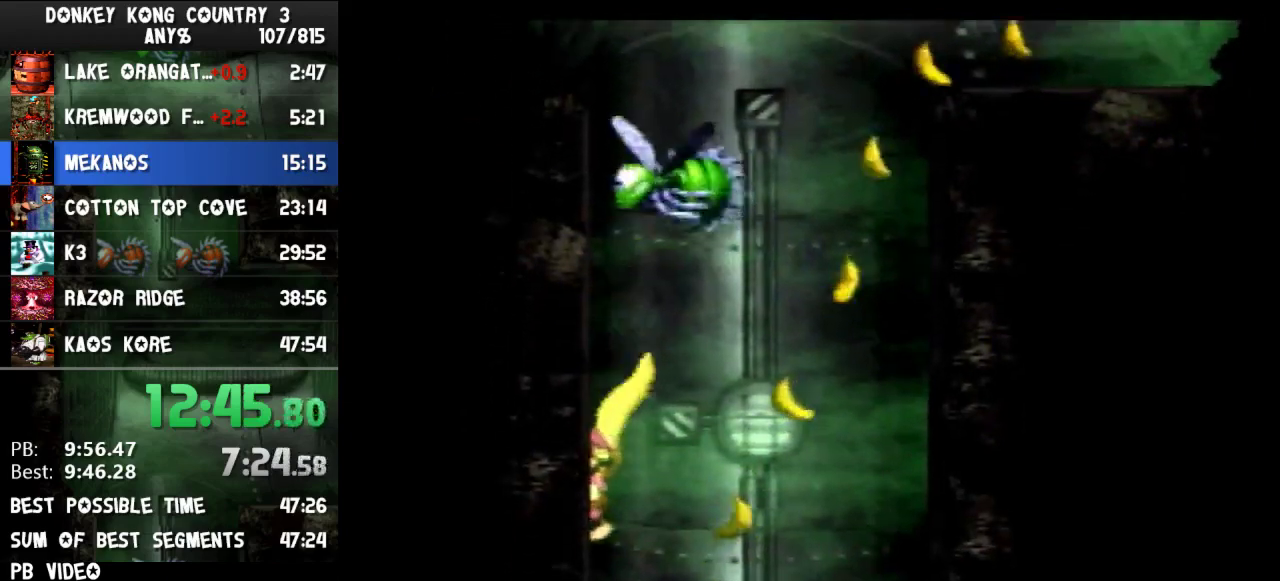
{"buttons": ["Y"]}
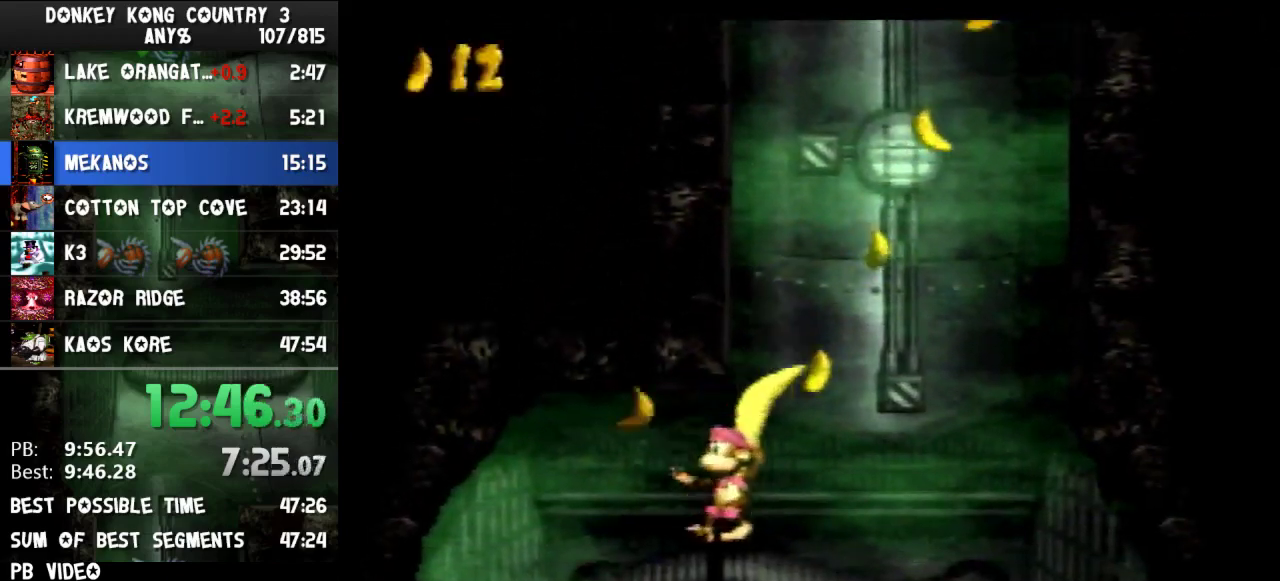
{"buttons": ["Y", "DPAD_RIGHT"], "events": [[400, "DPAD_RIGHT", "down"]]}
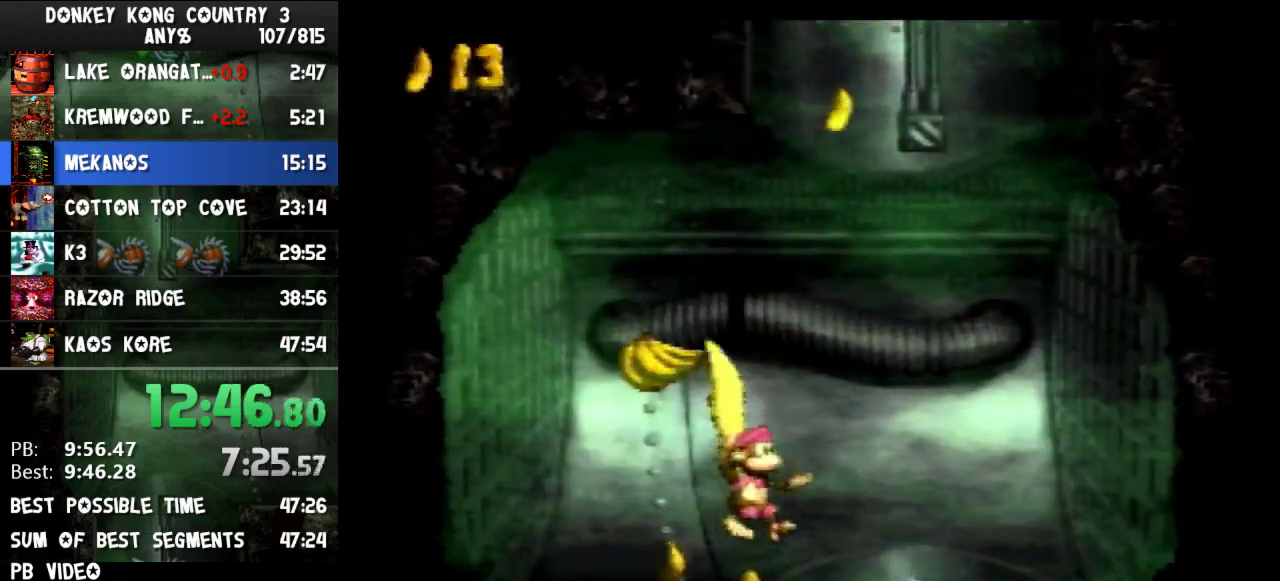
{"buttons": ["Y", "DPAD_RIGHT"]}
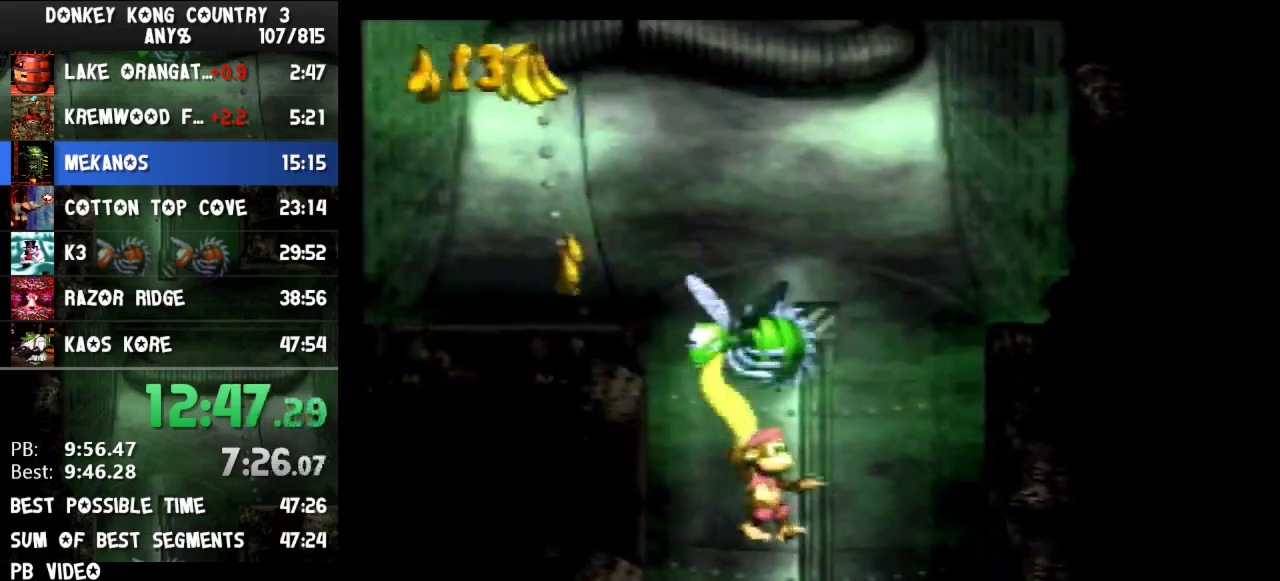
{"buttons": ["Y", "DPAD_RIGHT"]}
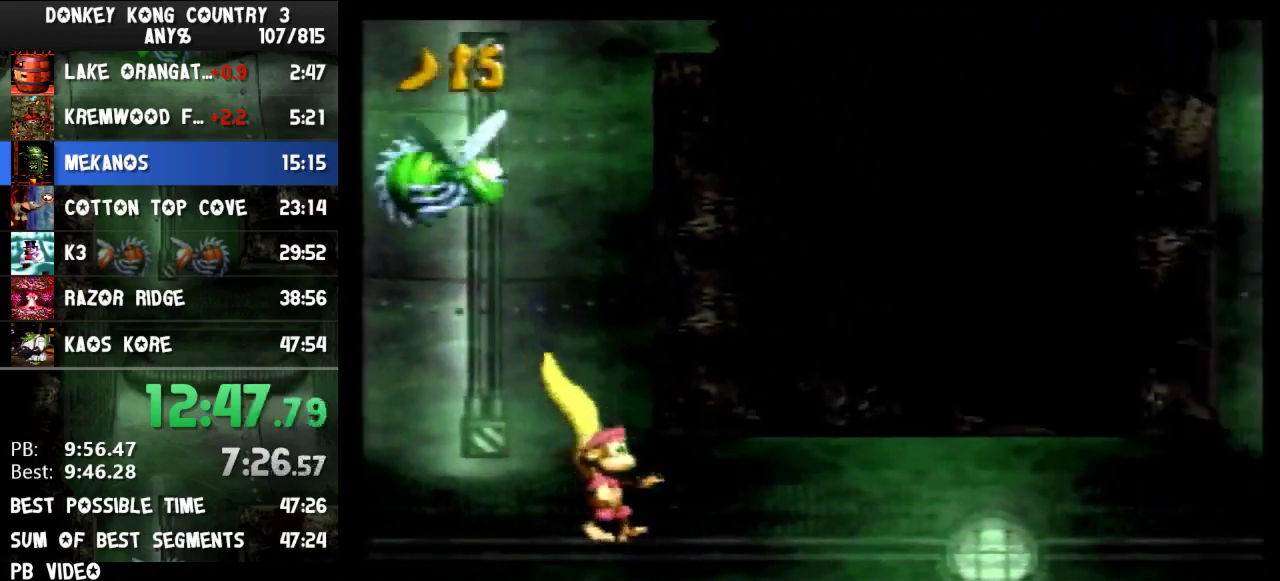
{"buttons": ["Y", "DPAD_RIGHT"], "events": [[167, "DPAD_RIGHT", "up"], [200, "DPAD_RIGHT", "down"]]}
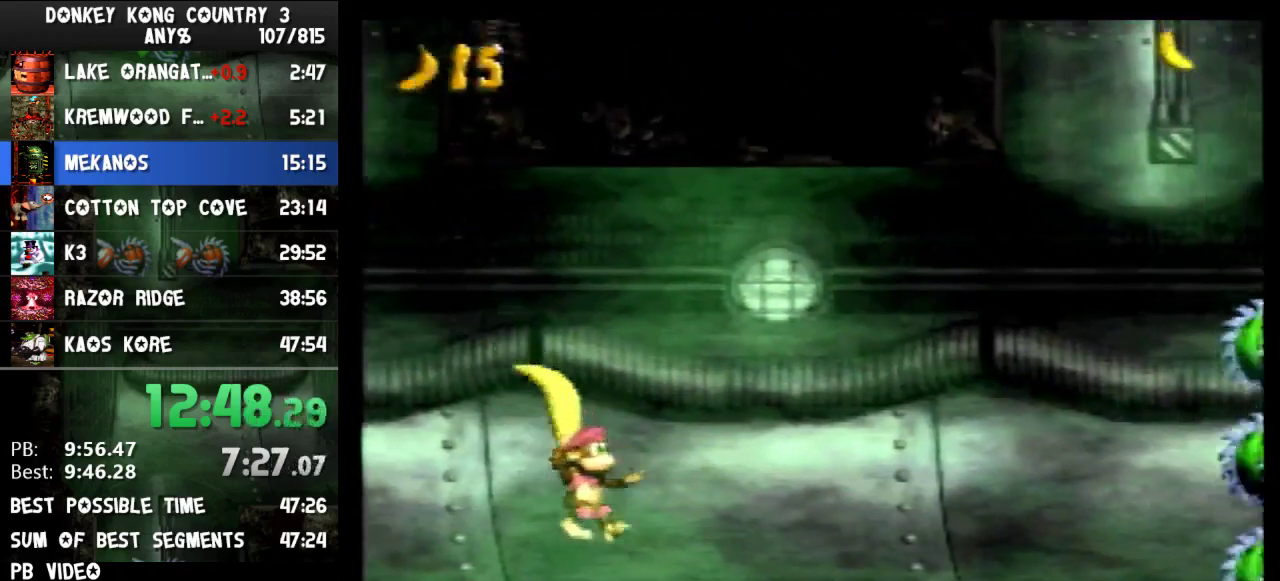
{"buttons": ["B", "Y", "DPAD_RIGHT"], "events": [[100, "Y", "up"], [167, "Y", "down"], [367, "B", "down"]]}
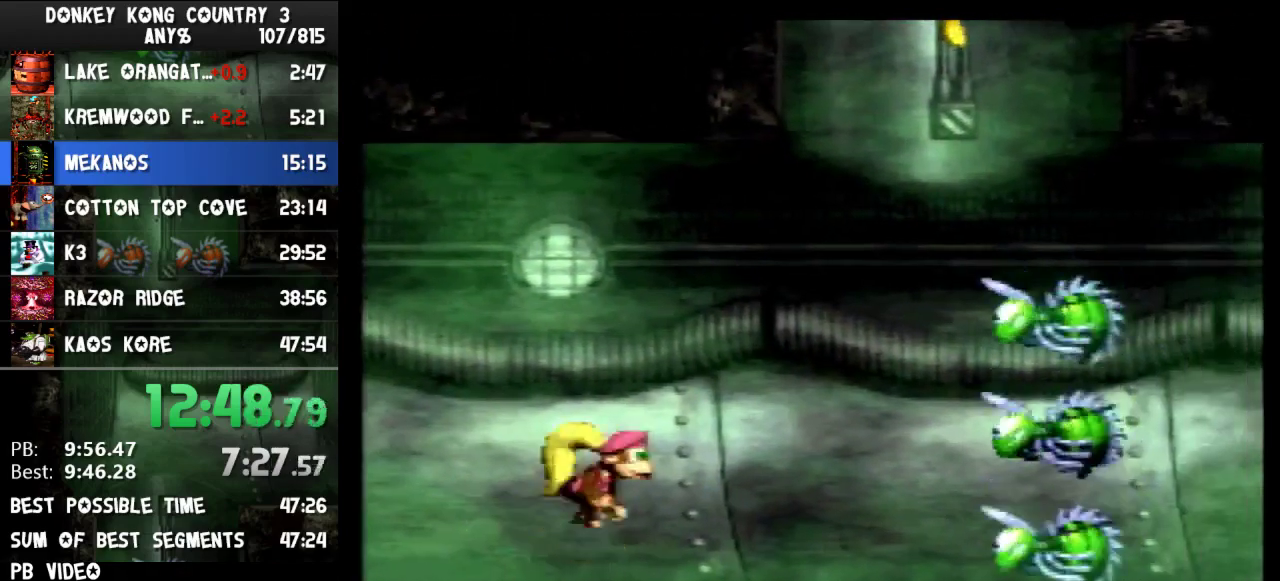
{"buttons": ["Y", "DPAD_RIGHT"], "events": [[33, "B", "up"]]}
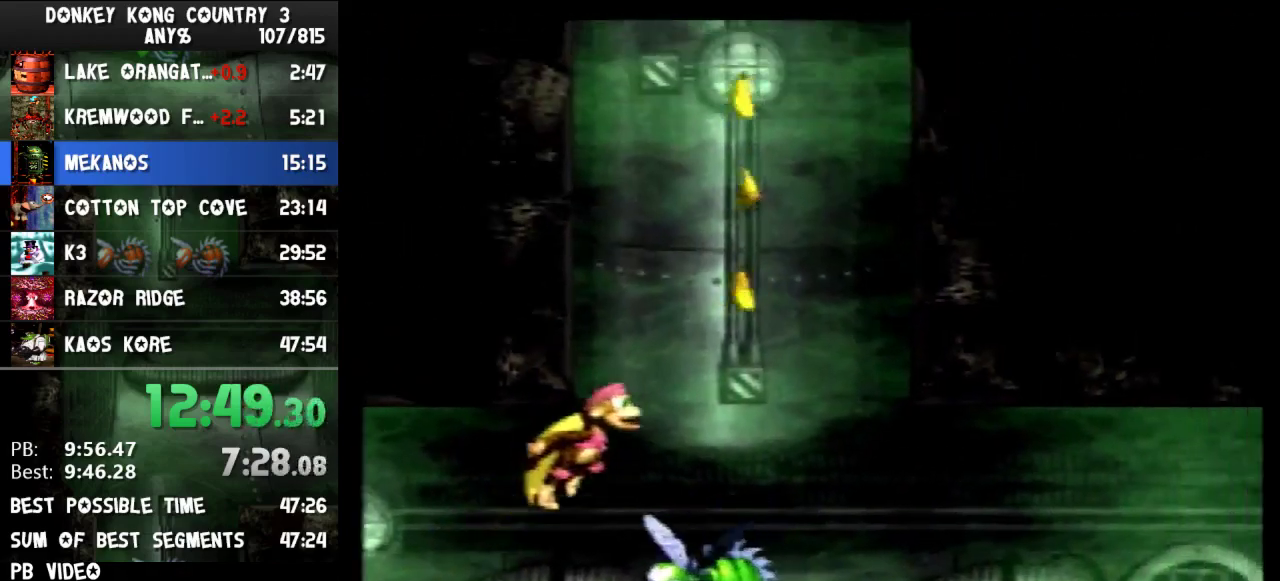
{"buttons": ["Y", "DPAD_RIGHT"]}
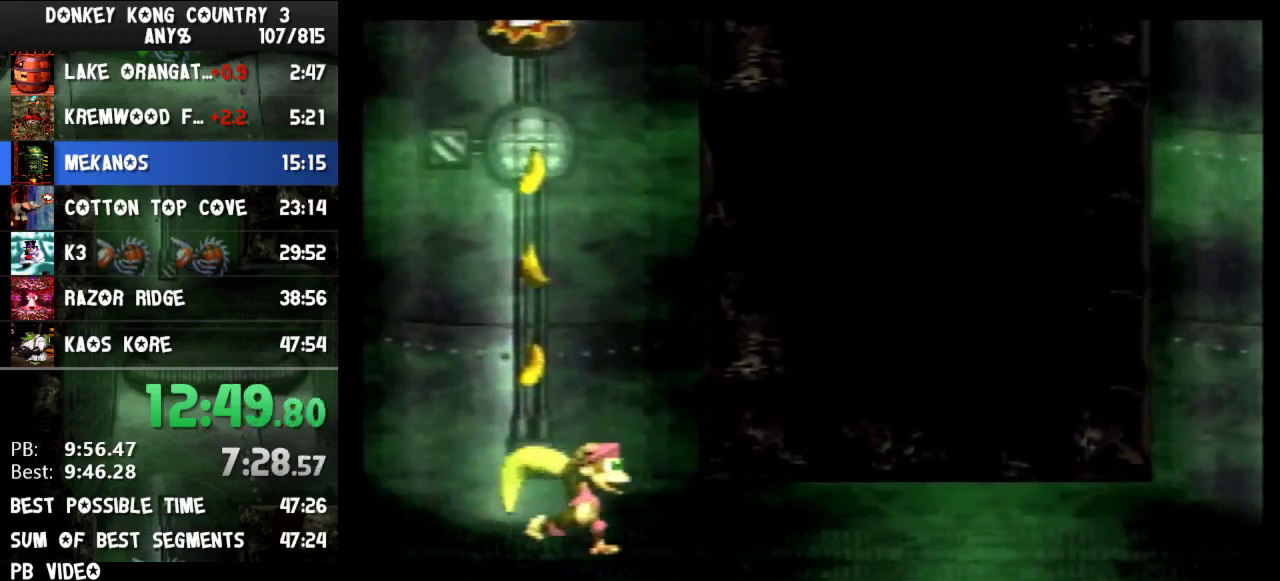
{"buttons": ["Y", "DPAD_RIGHT"]}
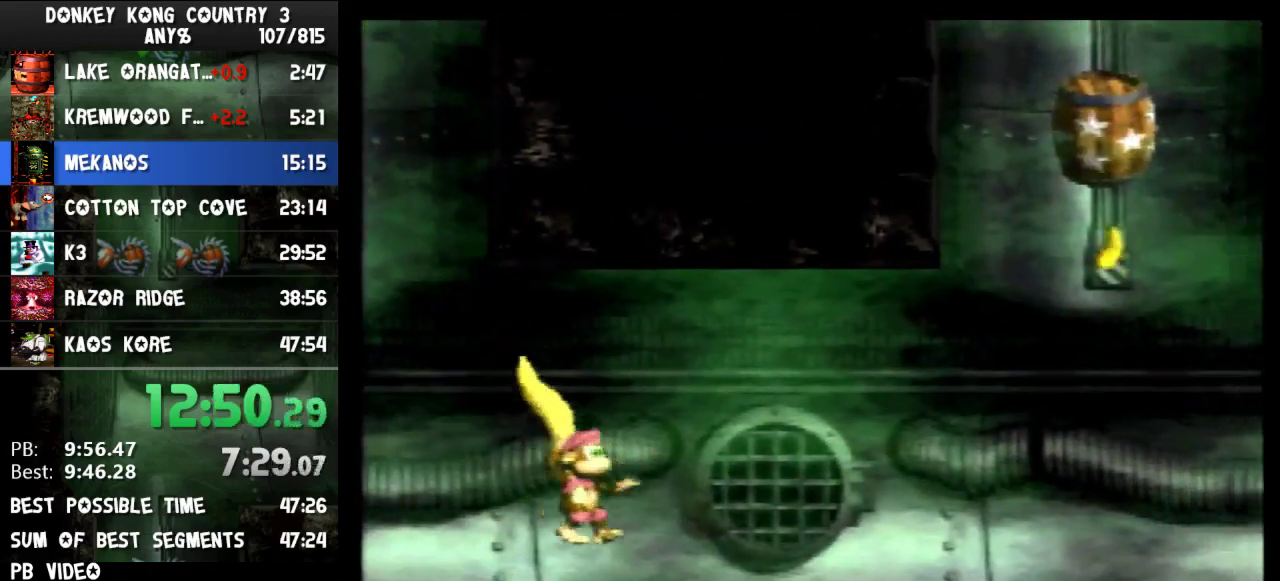
{"buttons": ["Y", "DPAD_RIGHT"]}
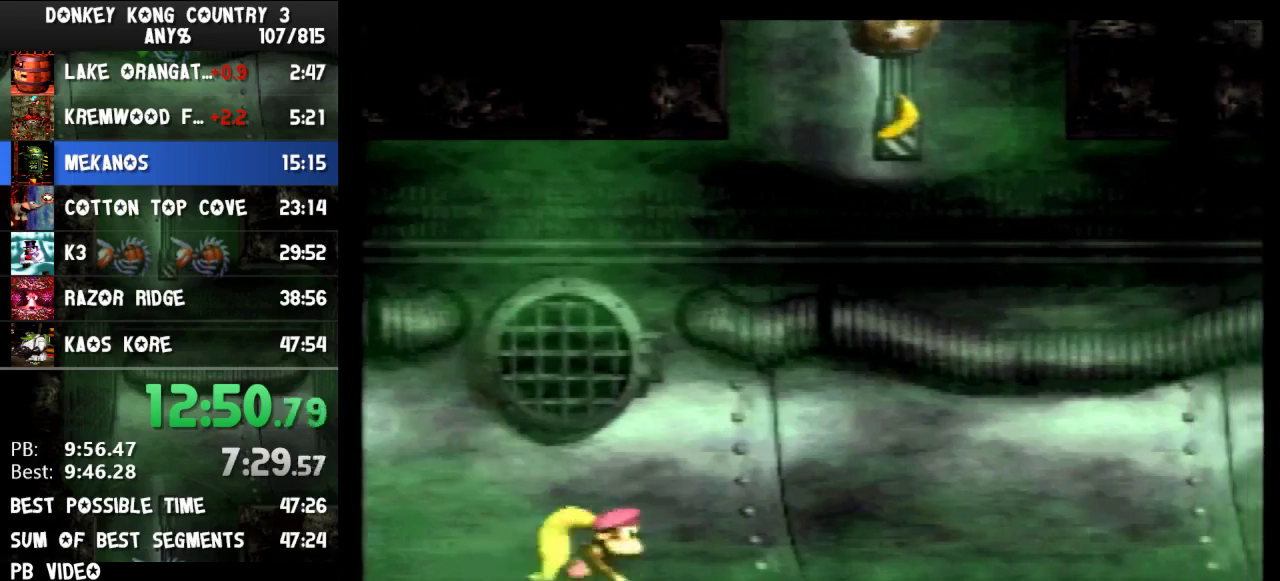
{"buttons": ["Y", "DPAD_RIGHT"], "events": [[33, "Y", "up"], [100, "Y", "down"]]}
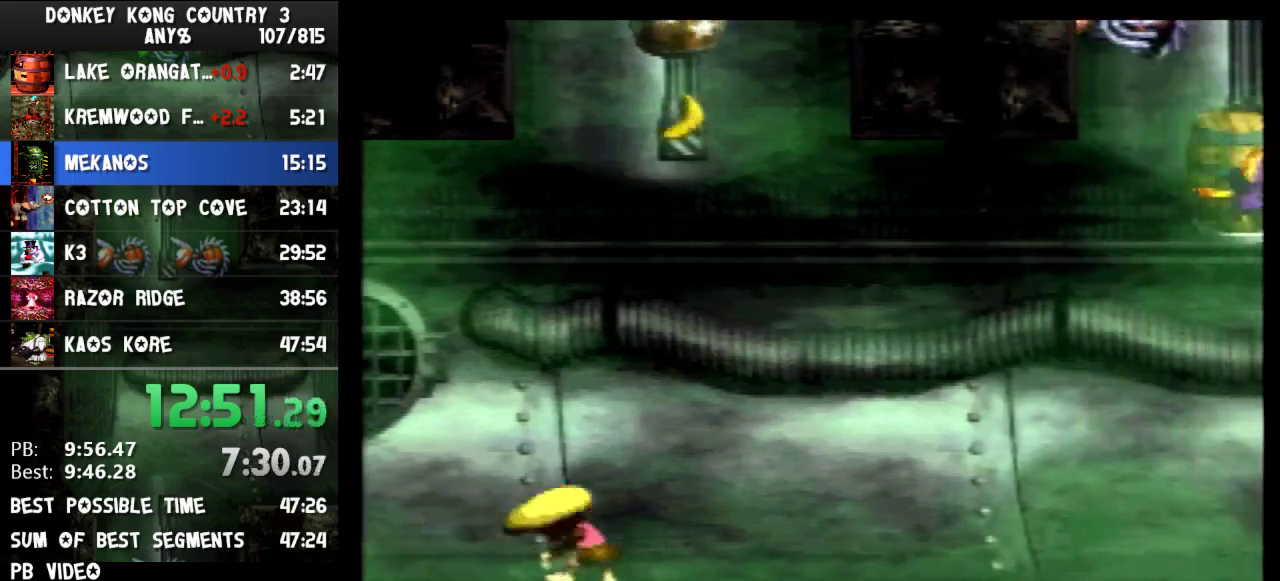
{"buttons": ["B", "Y", "DPAD_RIGHT"], "events": [[167, "B", "down"]]}
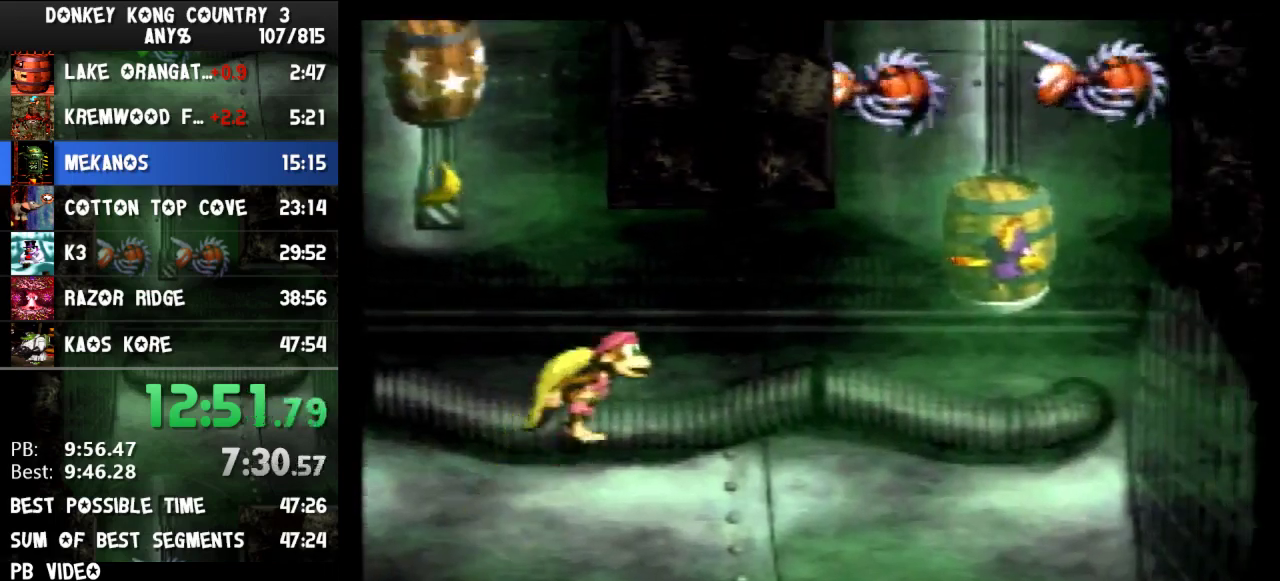
{"buttons": ["Y", "DPAD_RIGHT"], "events": [[233, "B", "up"], [233, "Y", "up"], [300, "Y", "down"]]}
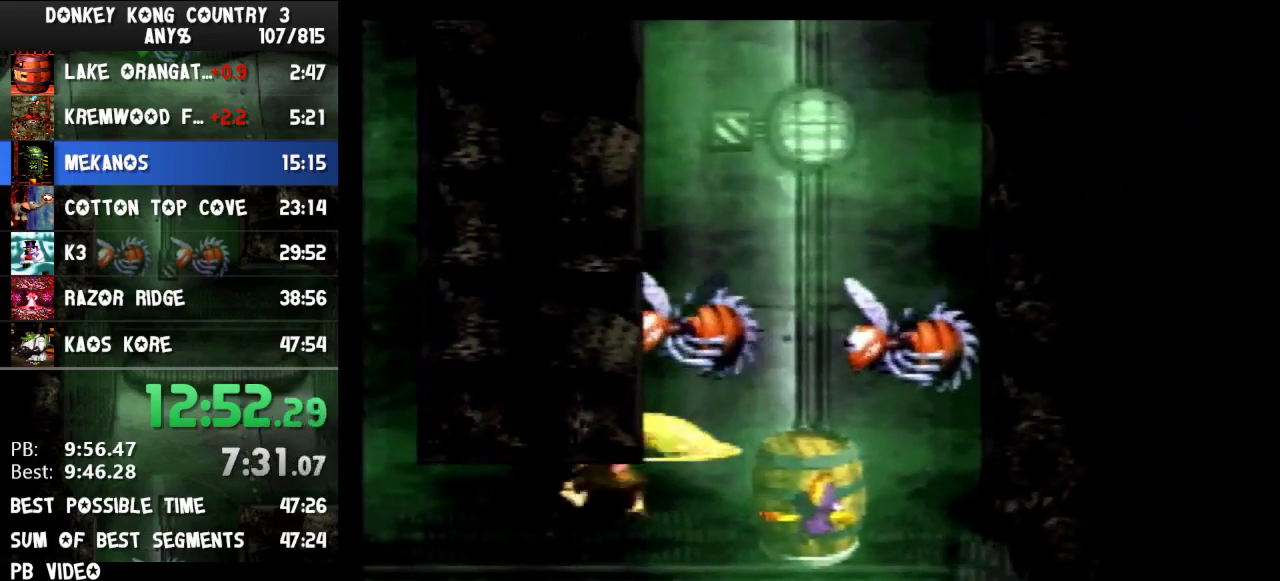
{"buttons": ["Y", "DPAD_RIGHT"]}
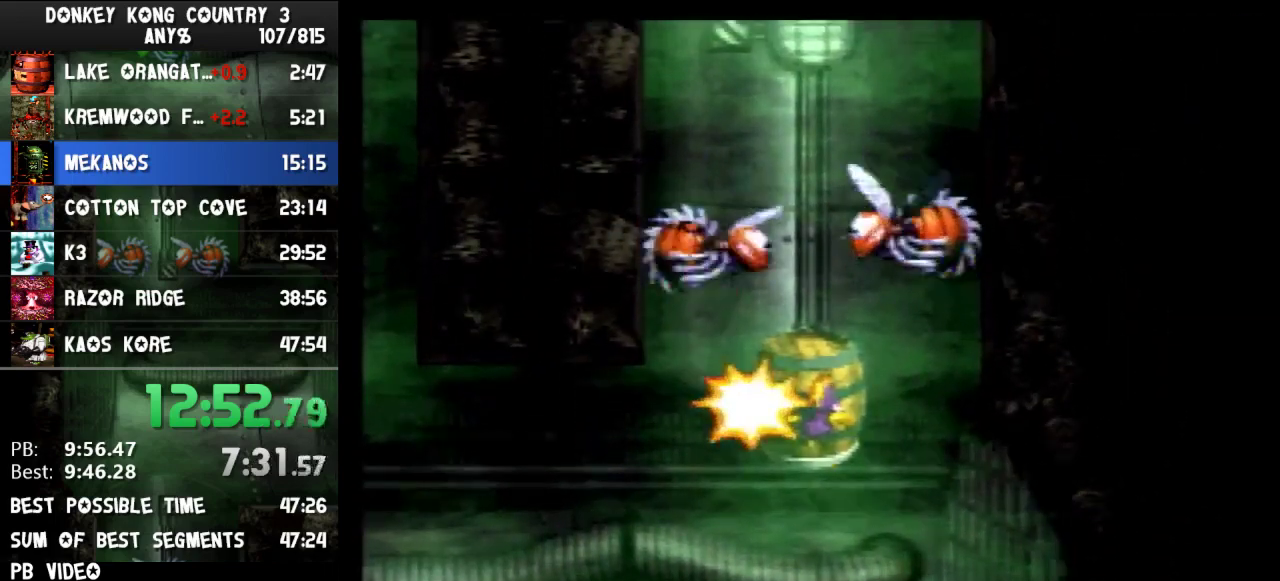
{"buttons": ["Y", "DPAD_UP"], "events": [[67, "DPAD_RIGHT", "up"], [400, "DPAD_UP", "down"]]}
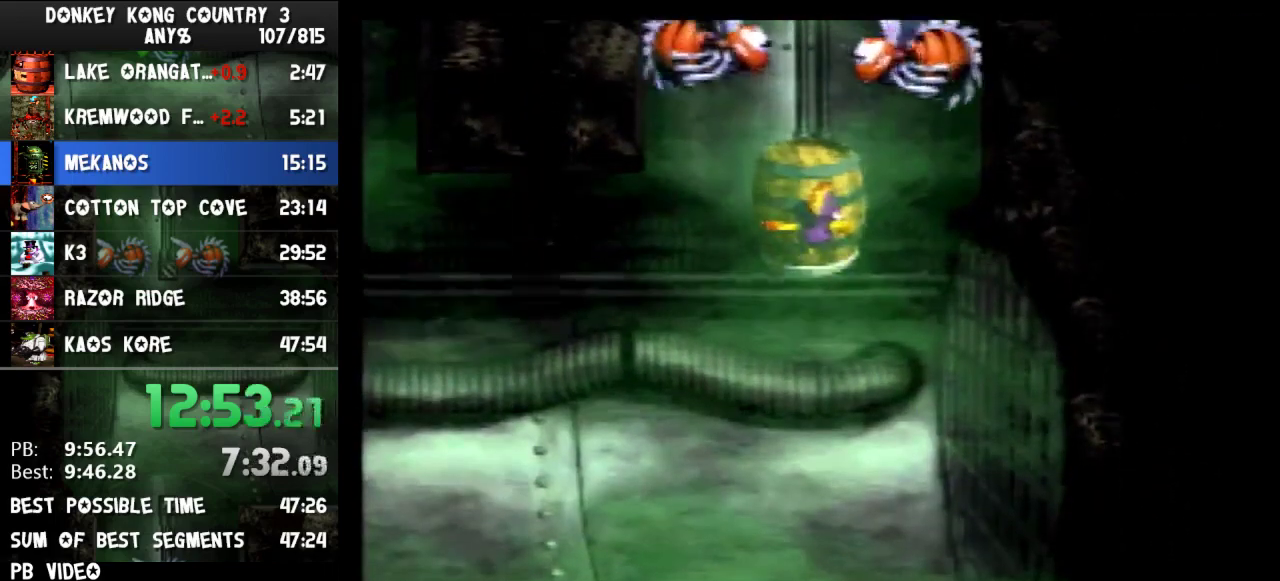
{"buttons": ["Y", "DPAD_UP"], "events": [[167, "B", "down"], [233, "B", "up"], [333, "B", "down"], [400, "B", "up"]]}